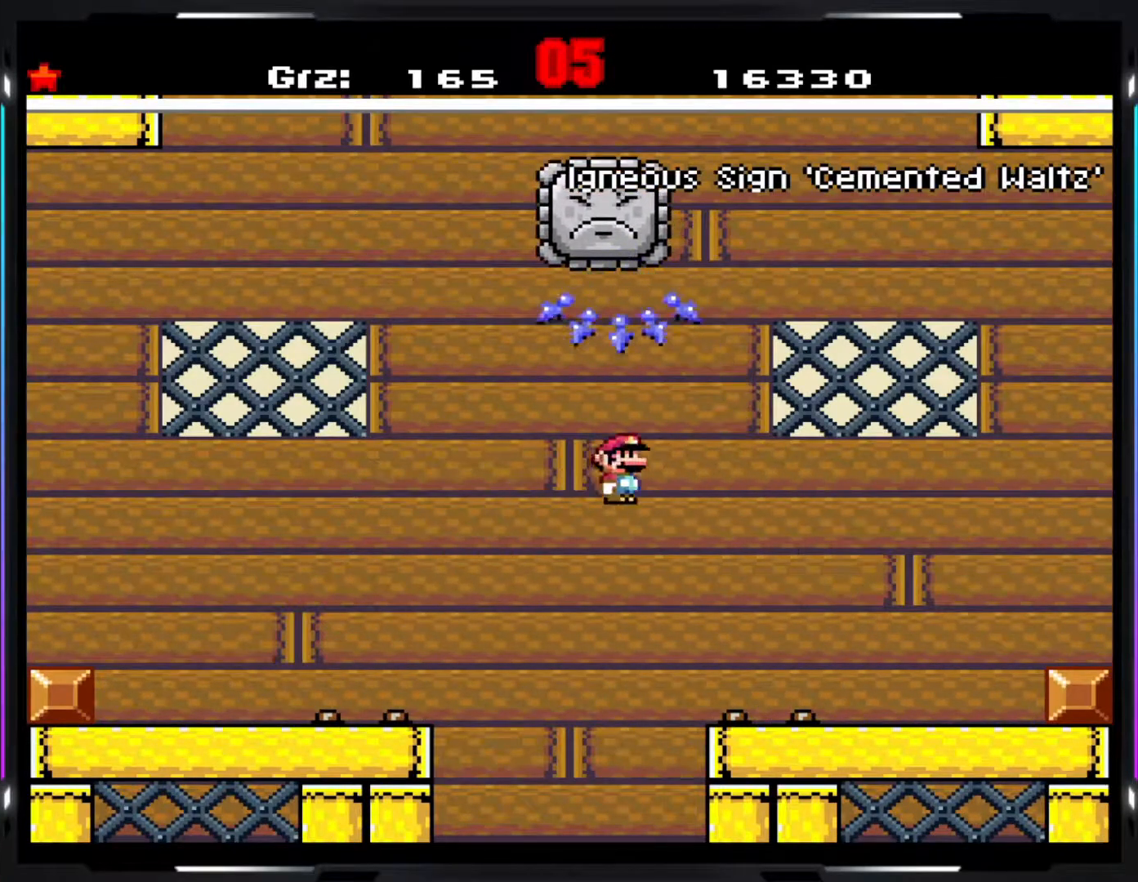
Gameplay with a controller (arcade stick); each line is a JSON object with the inputs held at the frame after it. "events" lists button and stick changes between this image and that frame as [ms after this image, input, new state], when the widget could be followed in between. Not read: DPAD_DOWN DPAD_LEFT DPAD_RIGHT L3 R3.
{"buttons": ["Y"], "events": [[483, "A", "up"]]}
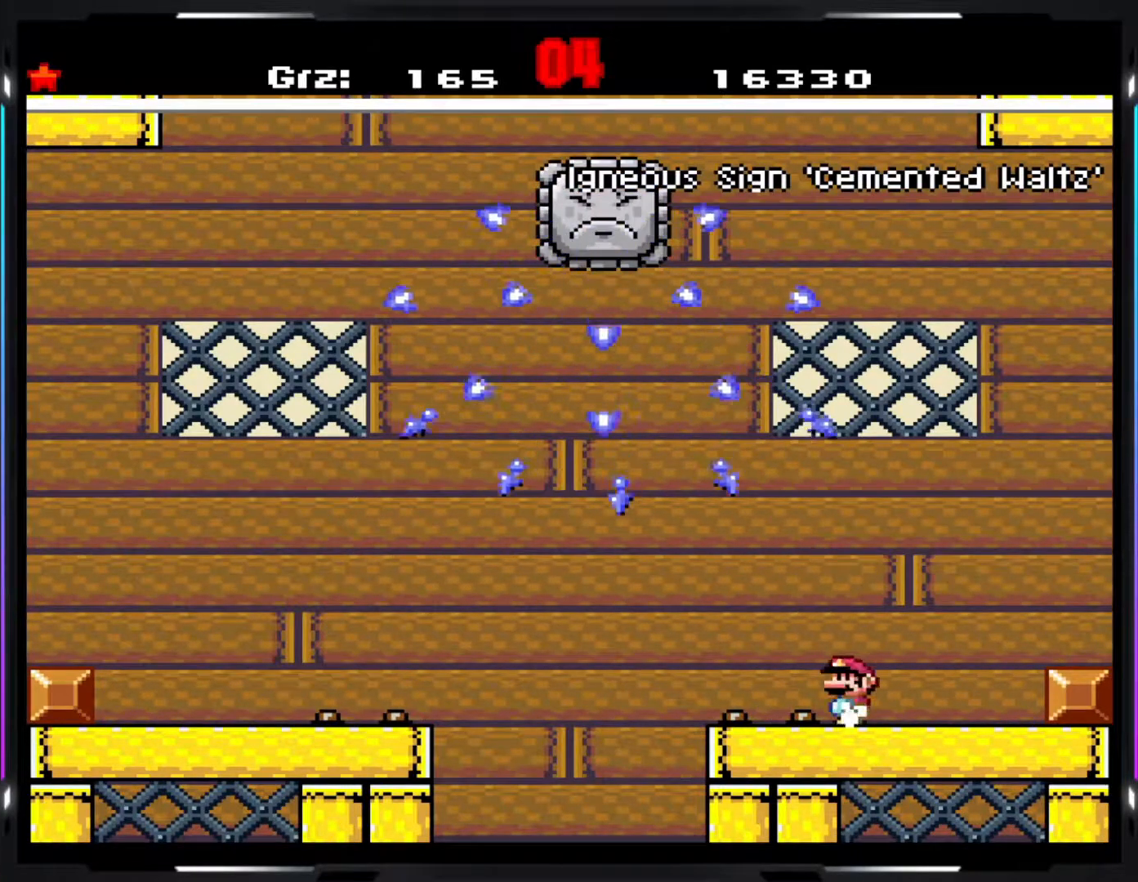
{"buttons": ["Y"], "events": []}
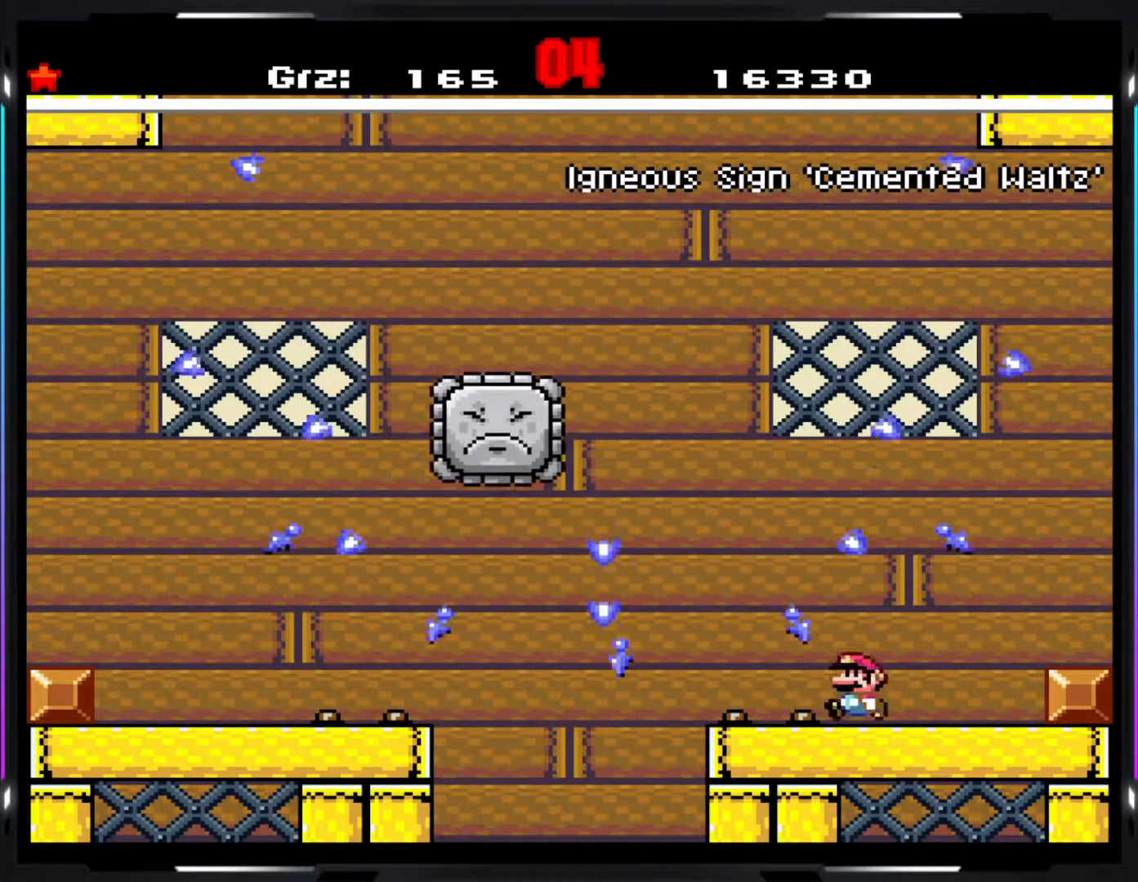
{"buttons": ["A", "Y"], "events": [[50, "A", "down"]]}
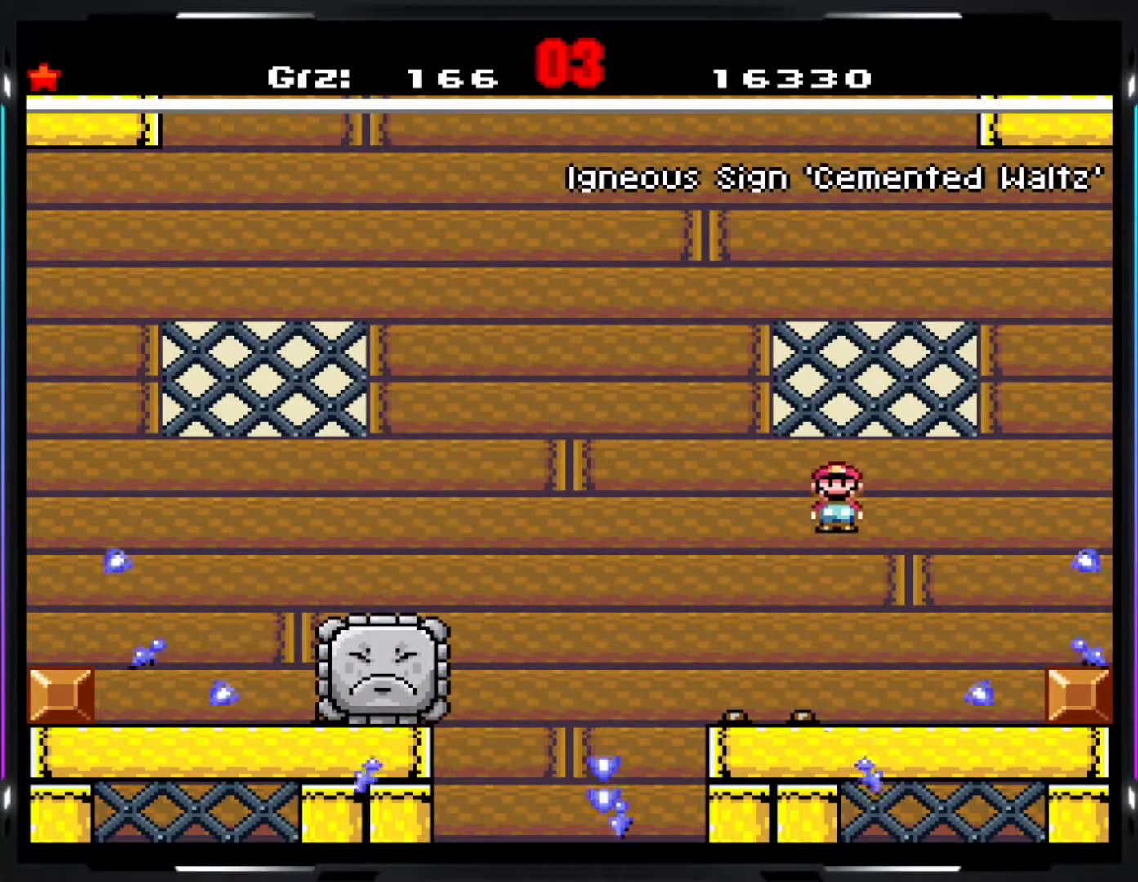
{"buttons": ["Y"], "events": [[433, "A", "up"]]}
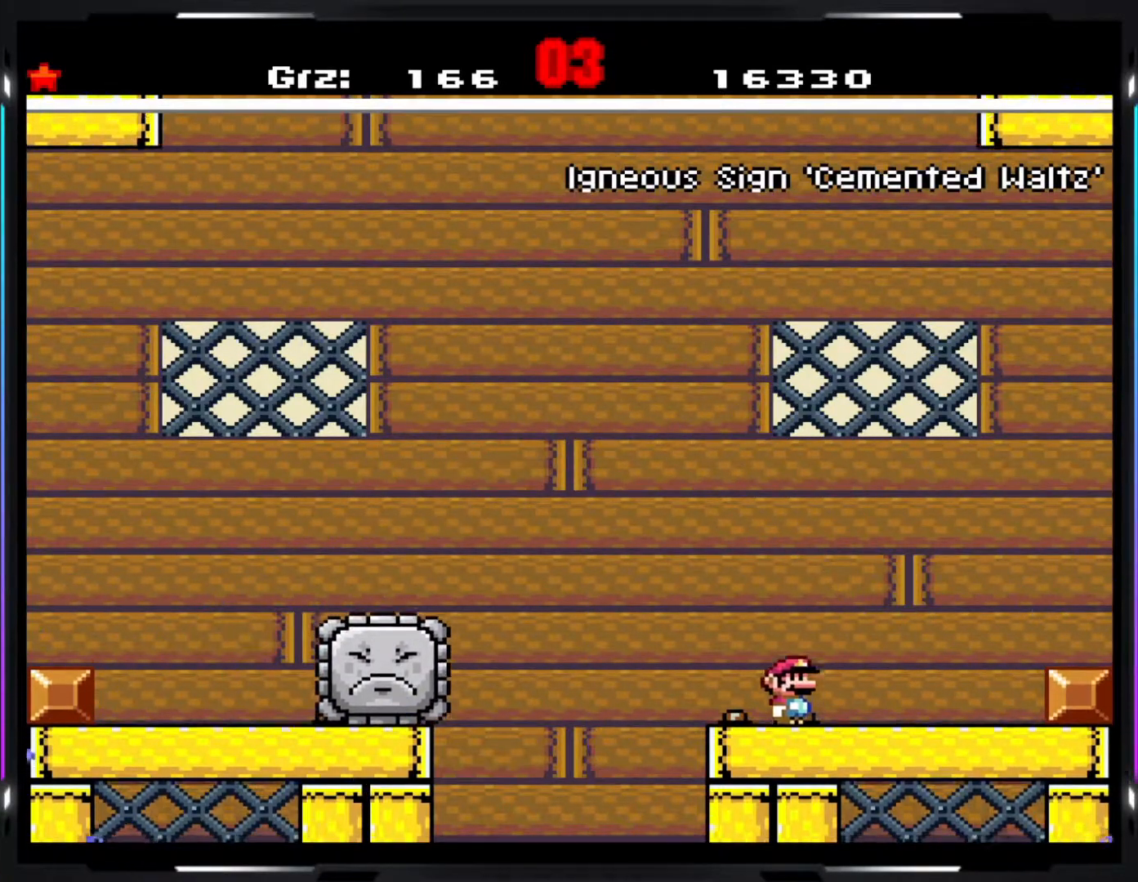
{"buttons": ["A", "Y"], "events": [[483, "A", "down"]]}
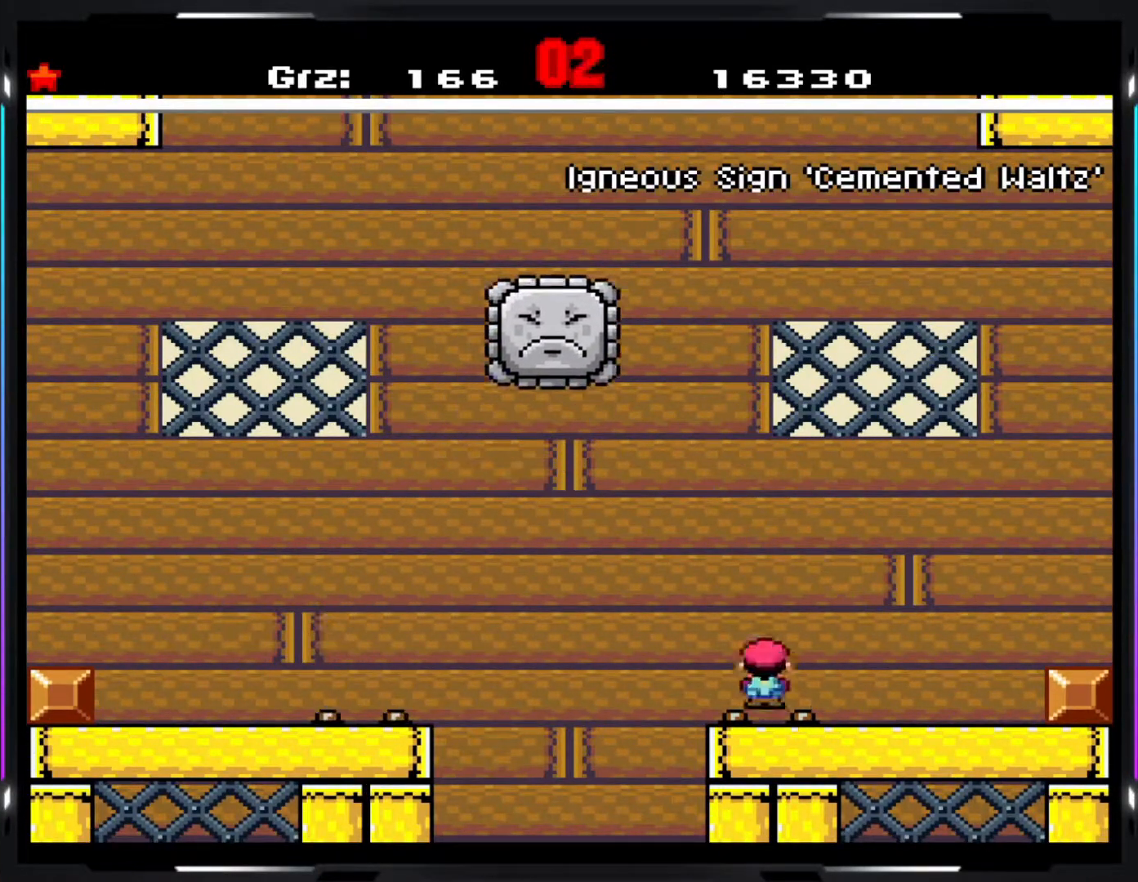
{"buttons": ["A", "Y"], "events": []}
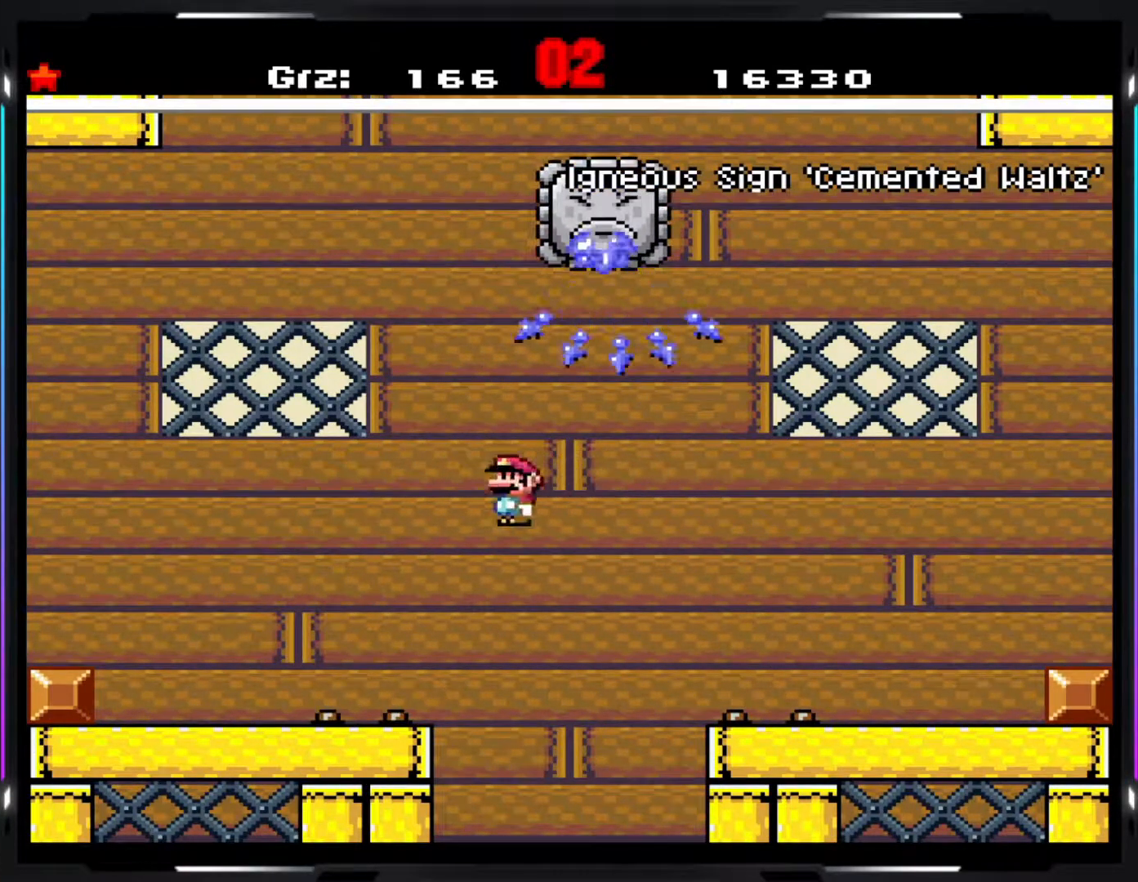
{"buttons": ["Y"], "events": [[350, "A", "up"]]}
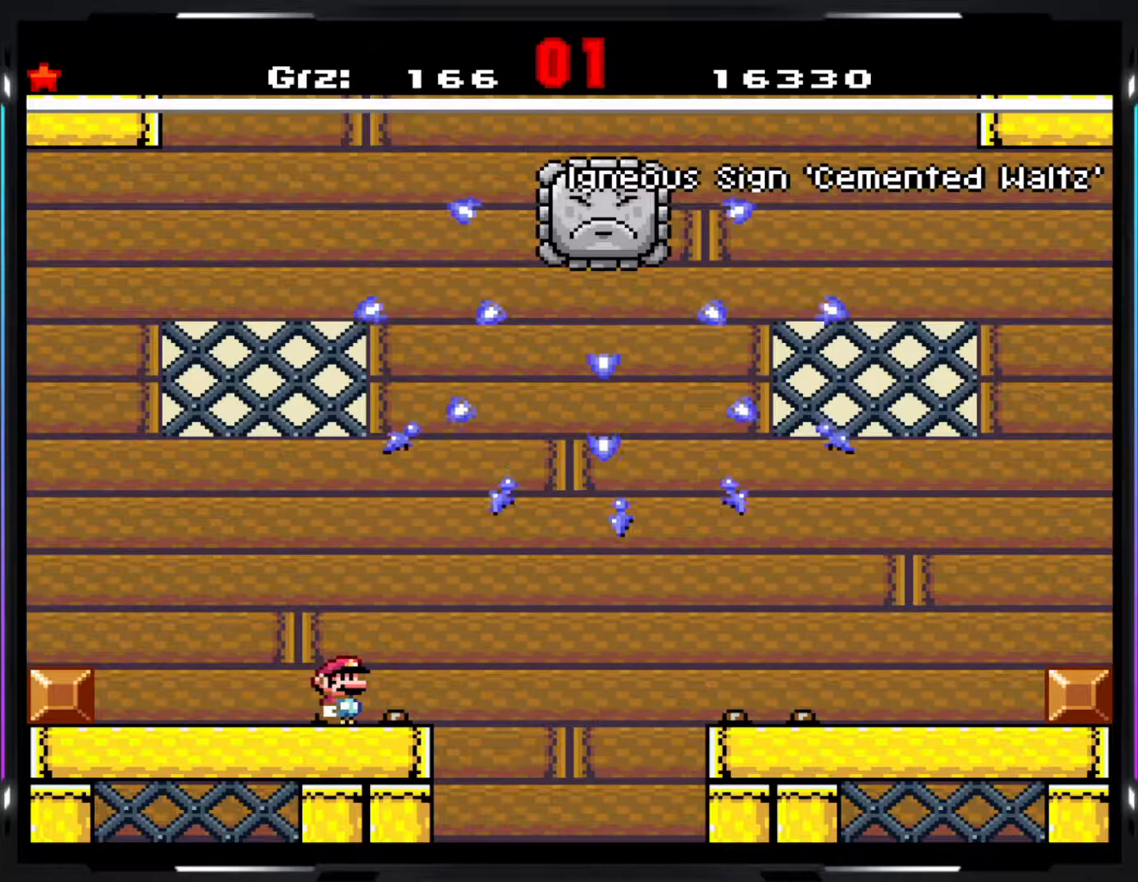
{"buttons": ["A", "Y"], "events": [[450, "A", "down"]]}
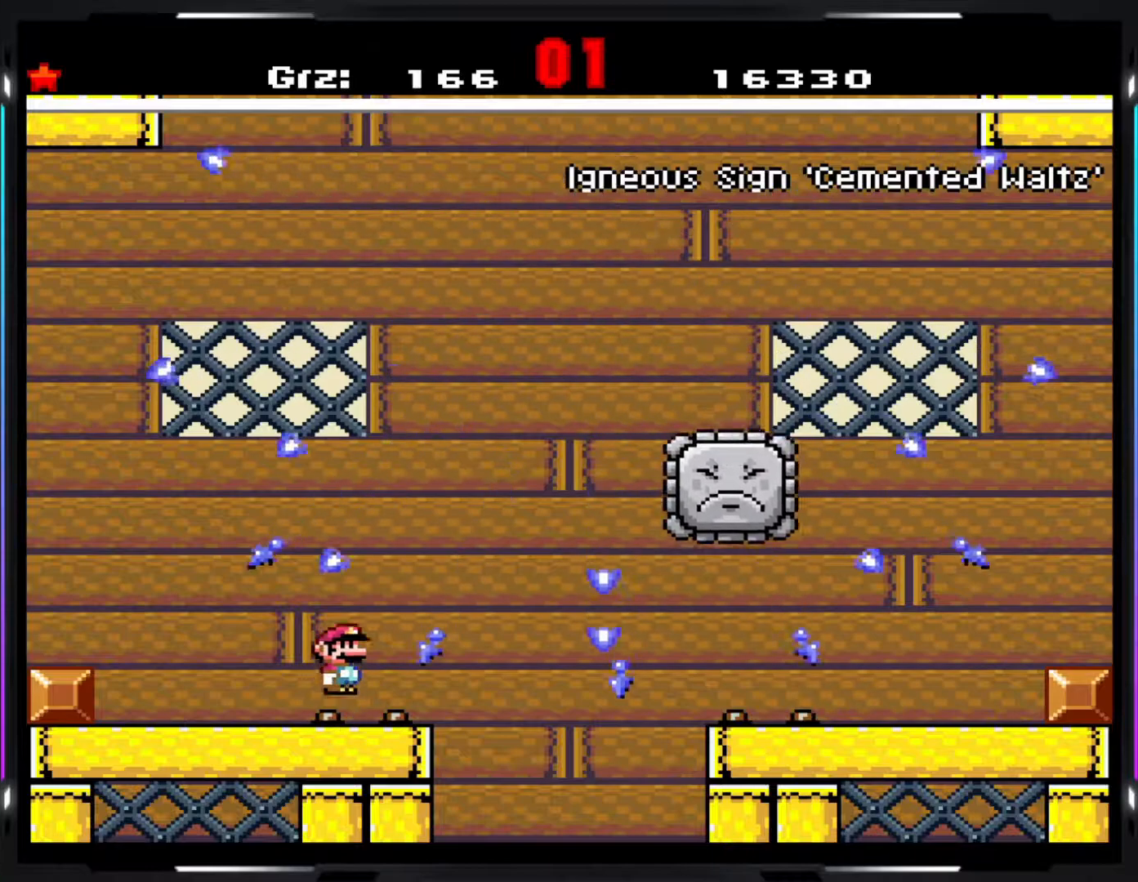
{"buttons": ["A", "Y"], "events": []}
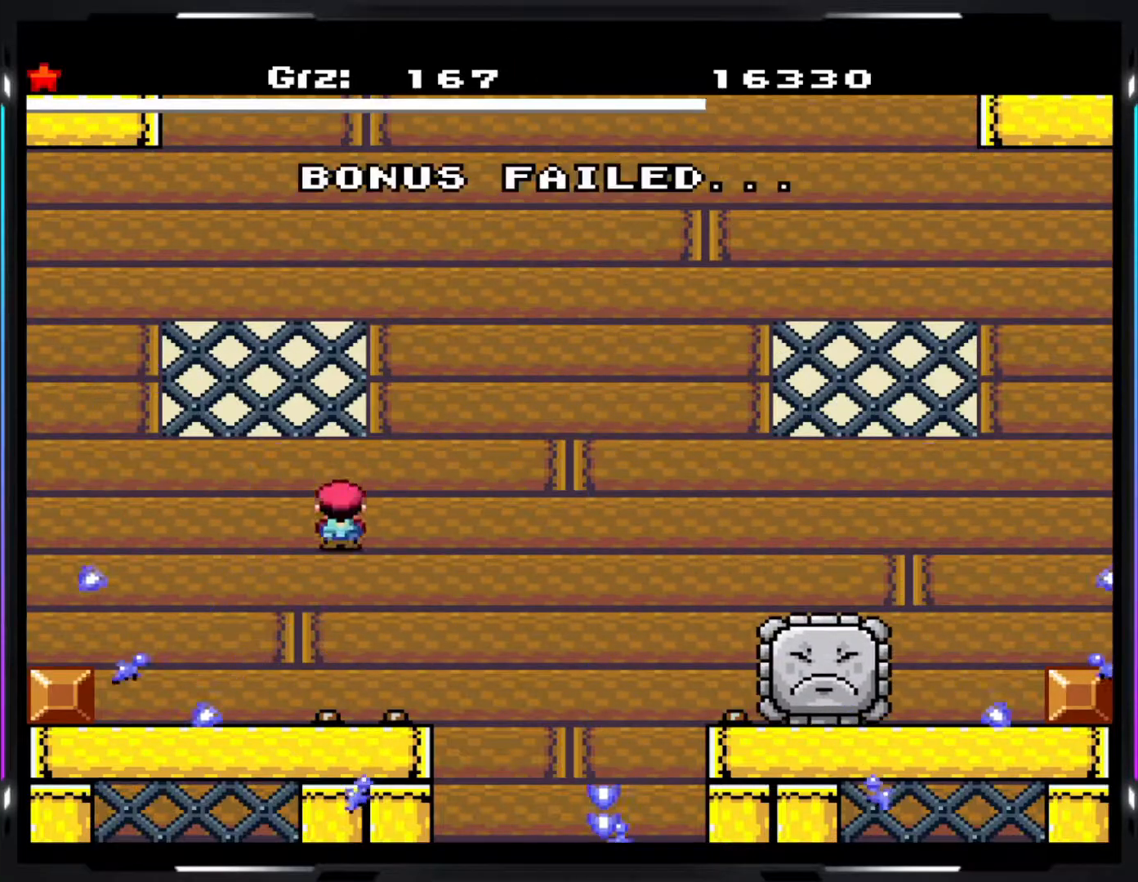
{"buttons": ["Y"], "events": [[367, "A", "up"]]}
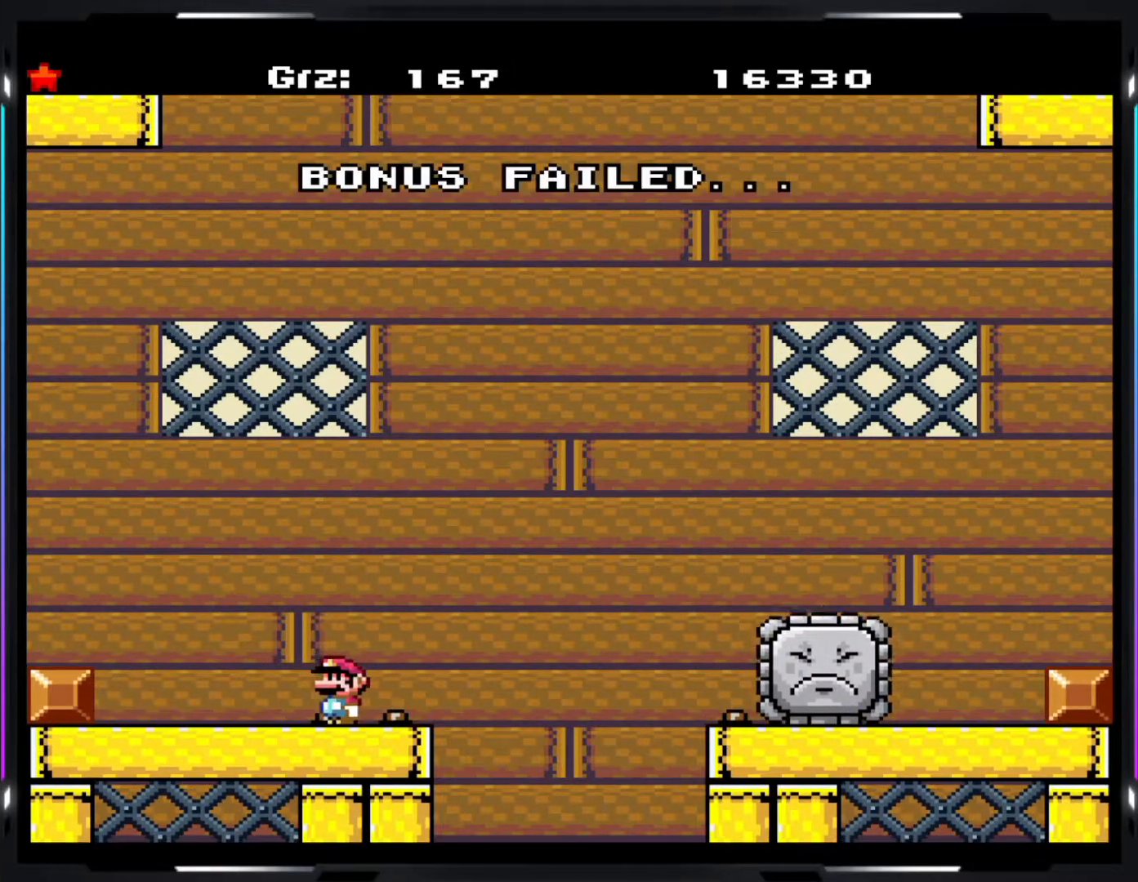
{"buttons": ["Y"], "events": []}
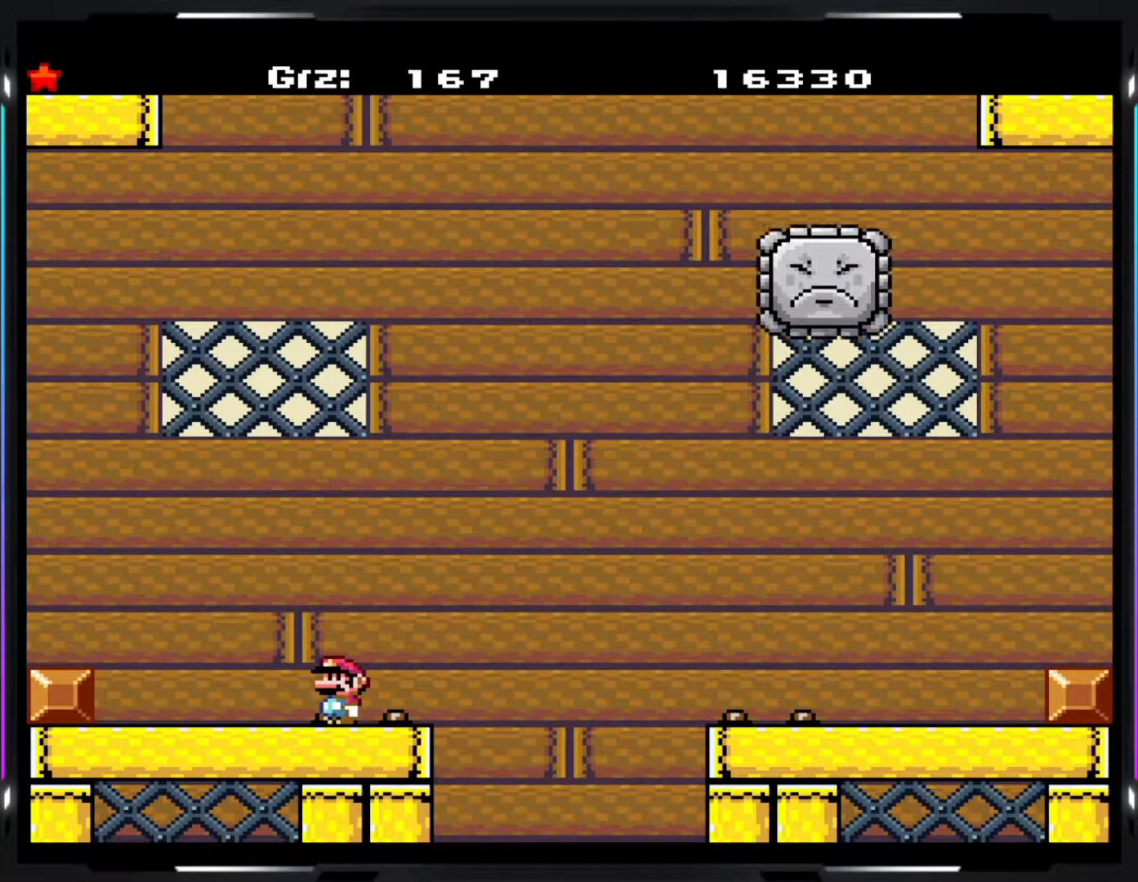
{"buttons": ["Y"], "events": []}
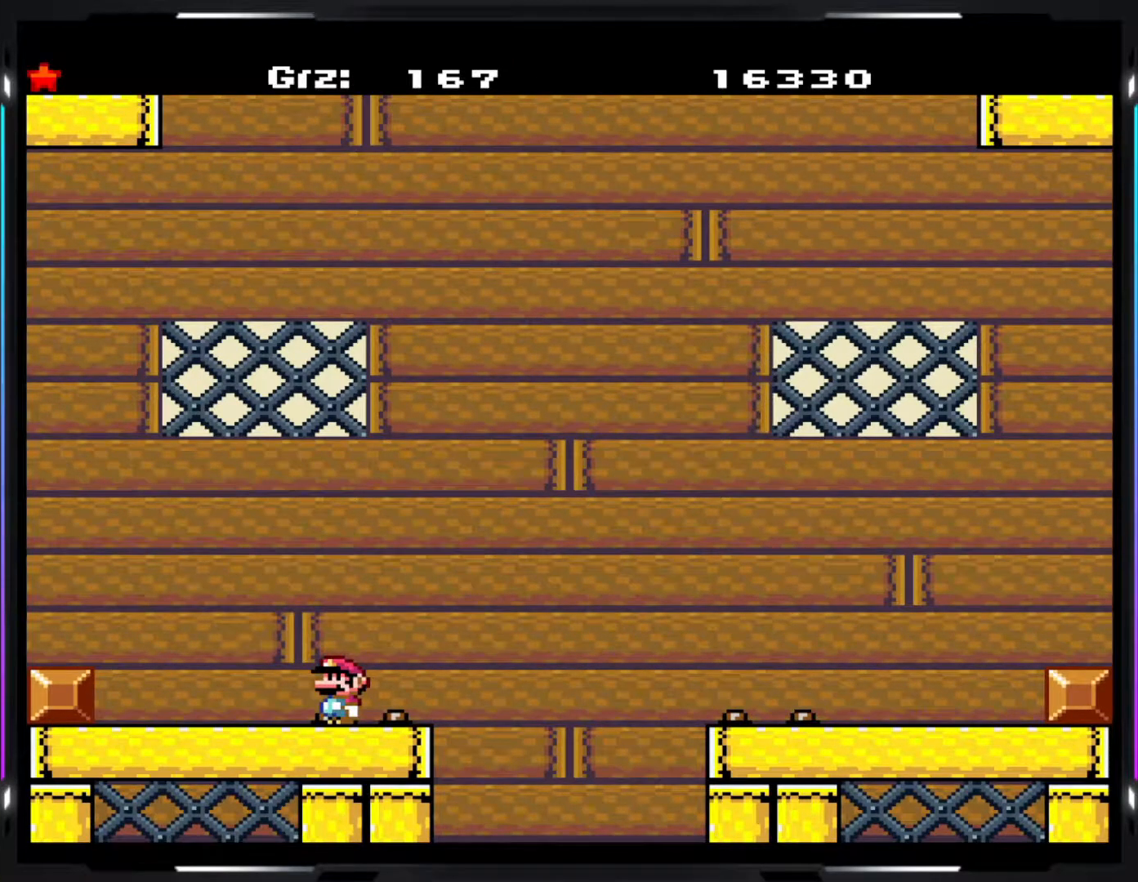
{"buttons": ["Y"], "events": []}
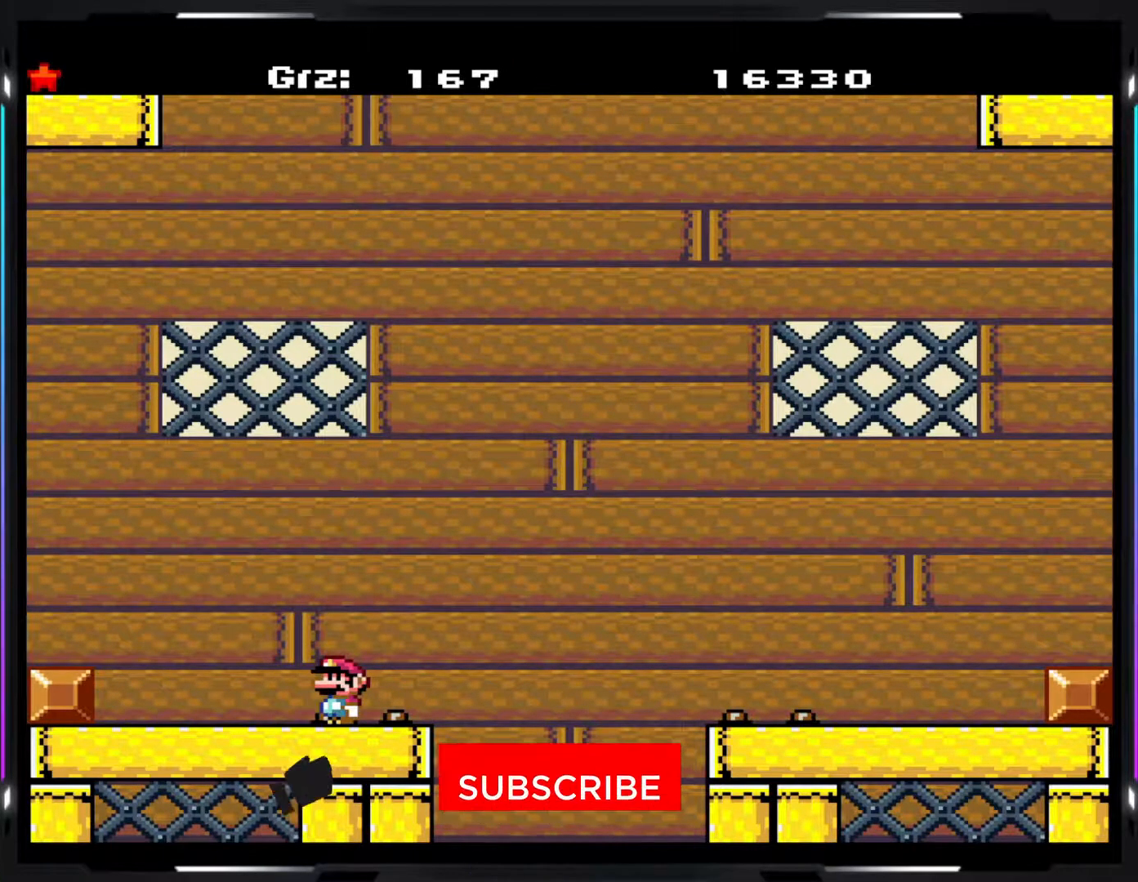
{"buttons": ["Y"], "events": []}
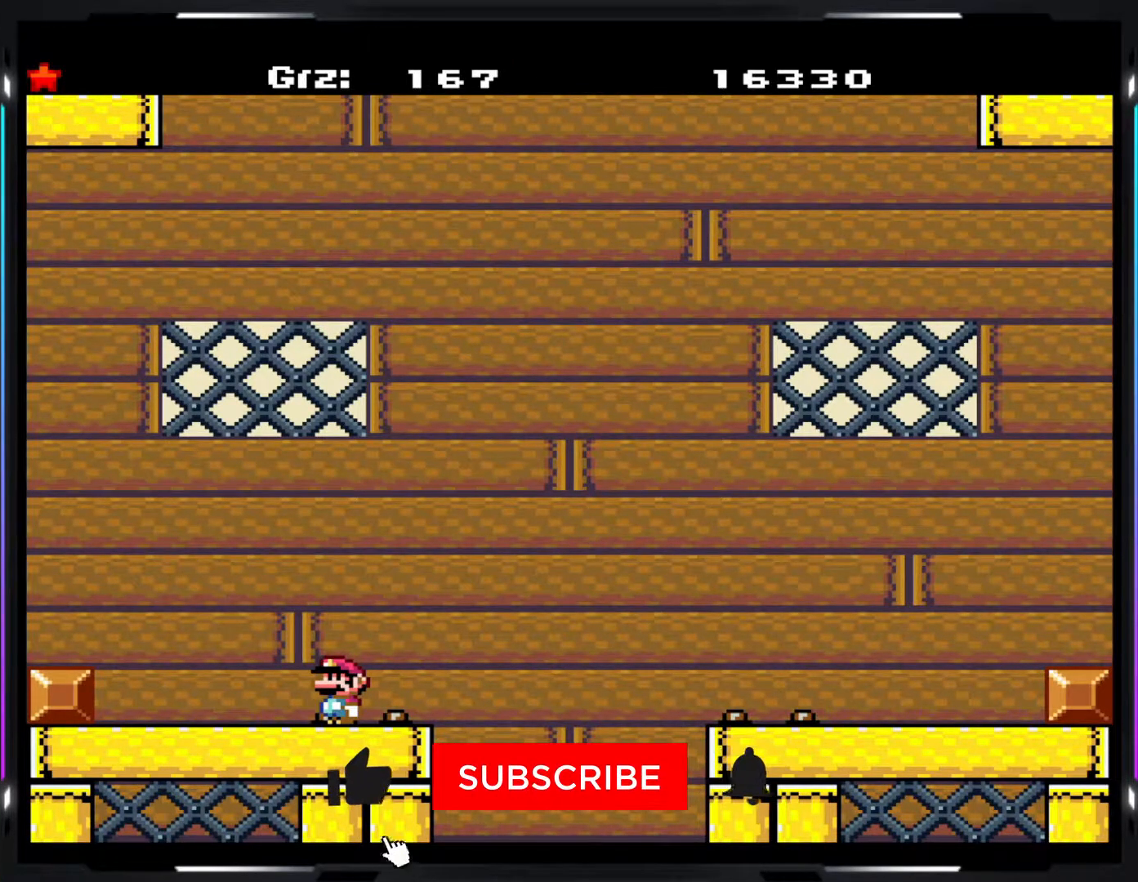
{"buttons": ["Y"], "events": []}
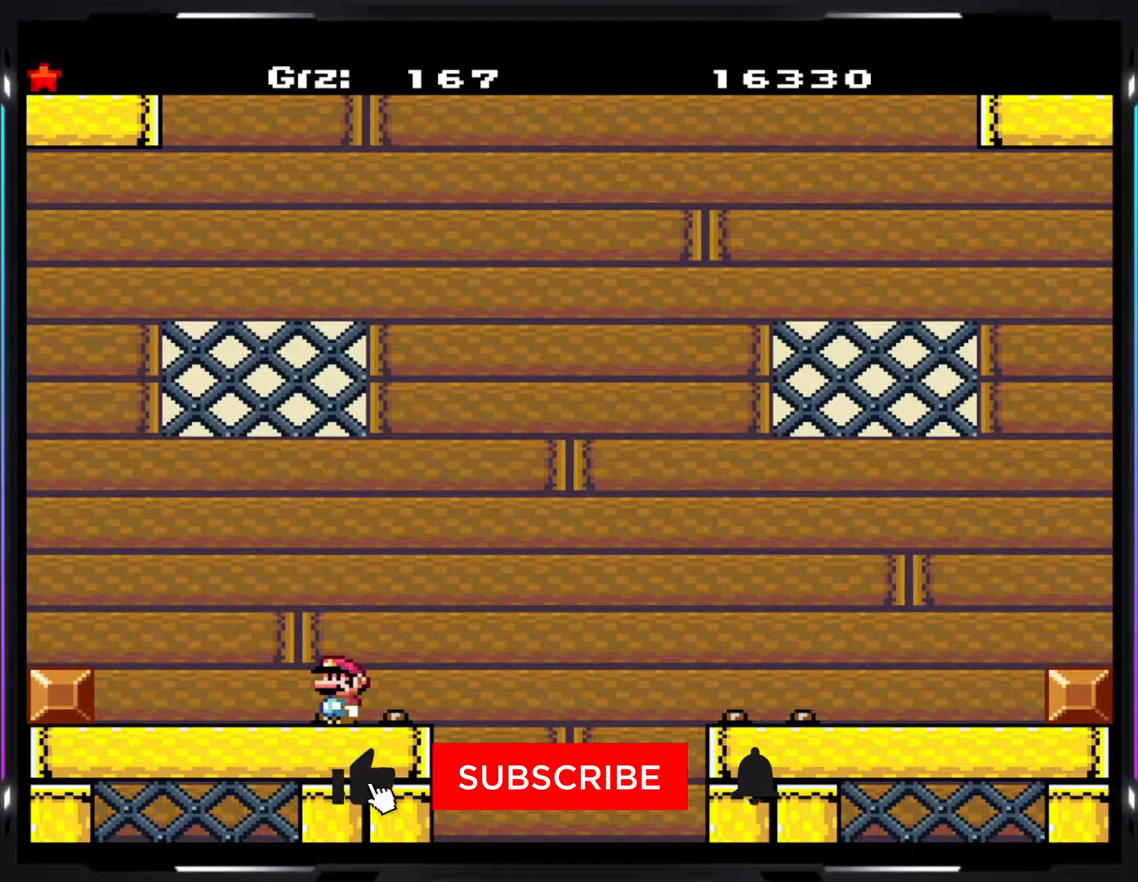
{"buttons": ["Y"], "events": []}
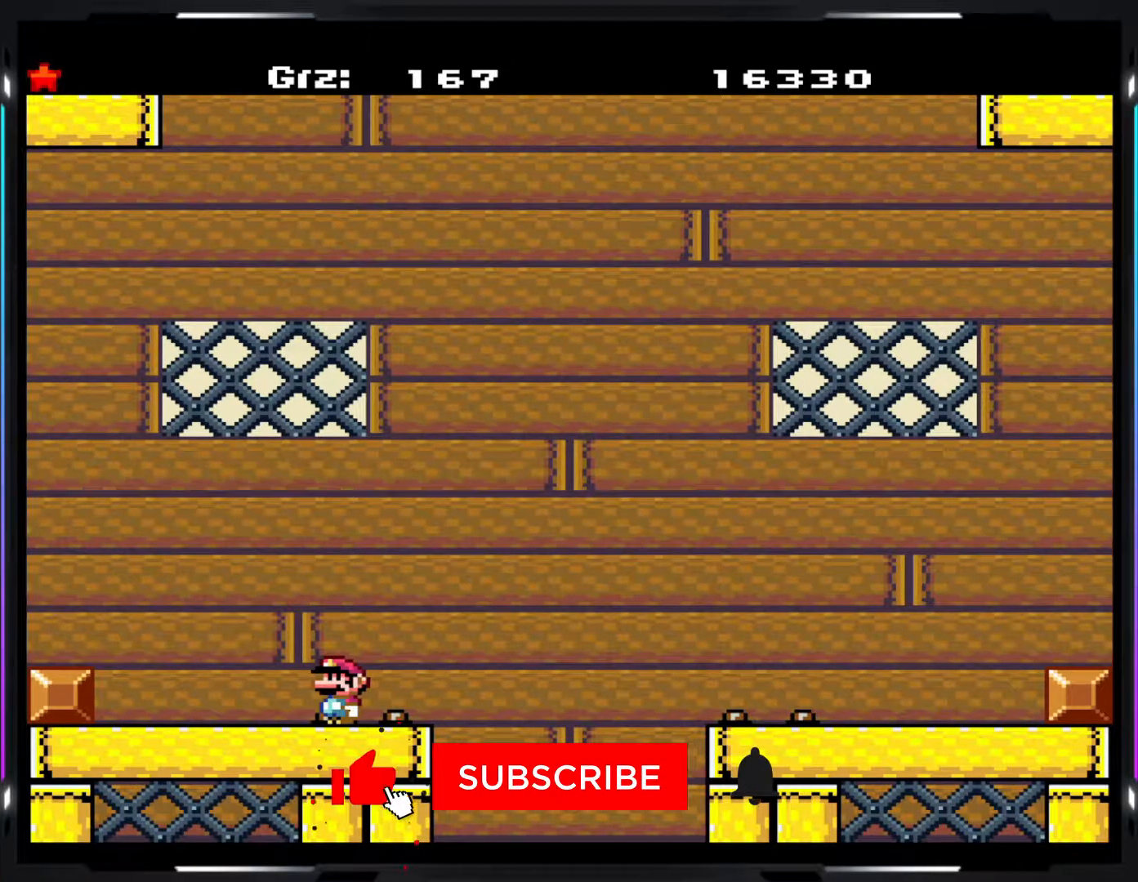
{"buttons": ["Y"], "events": []}
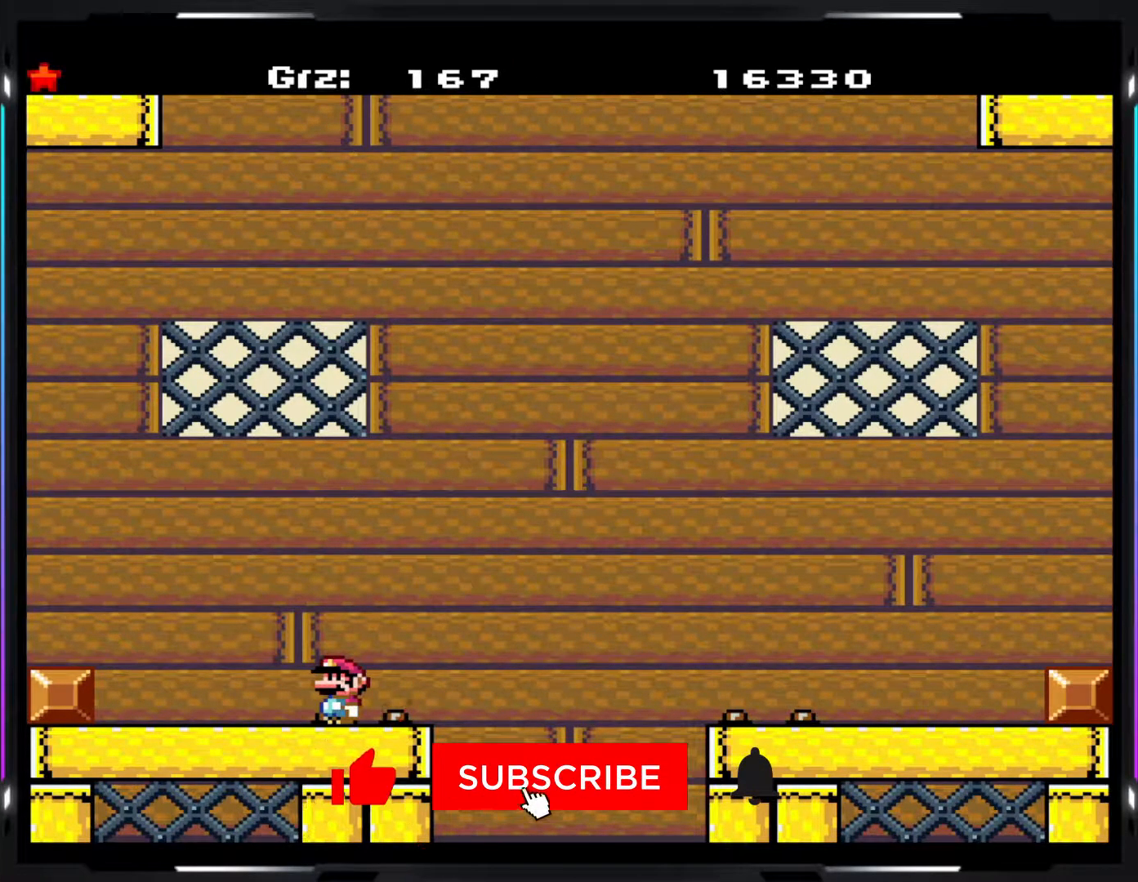
{"buttons": ["Y"], "events": []}
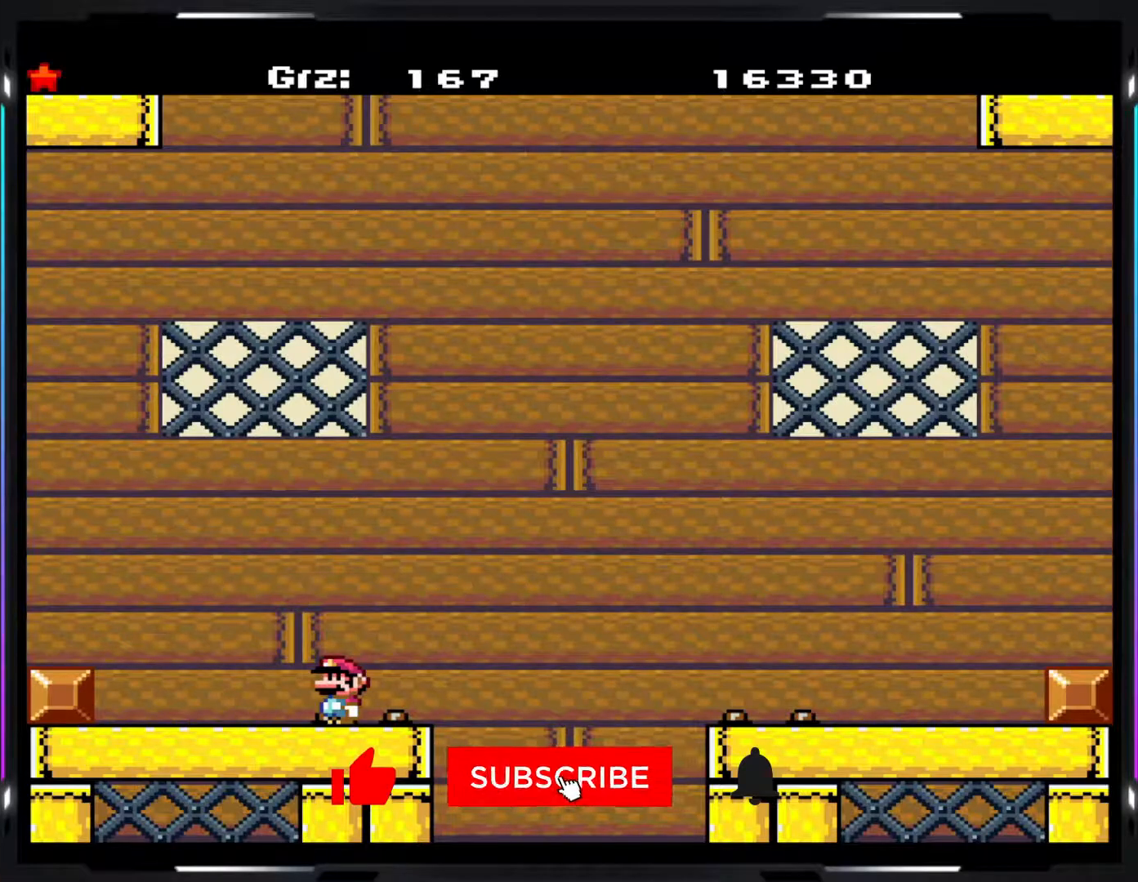
{"buttons": ["B", "Y"], "events": [[500, "B", "down"]]}
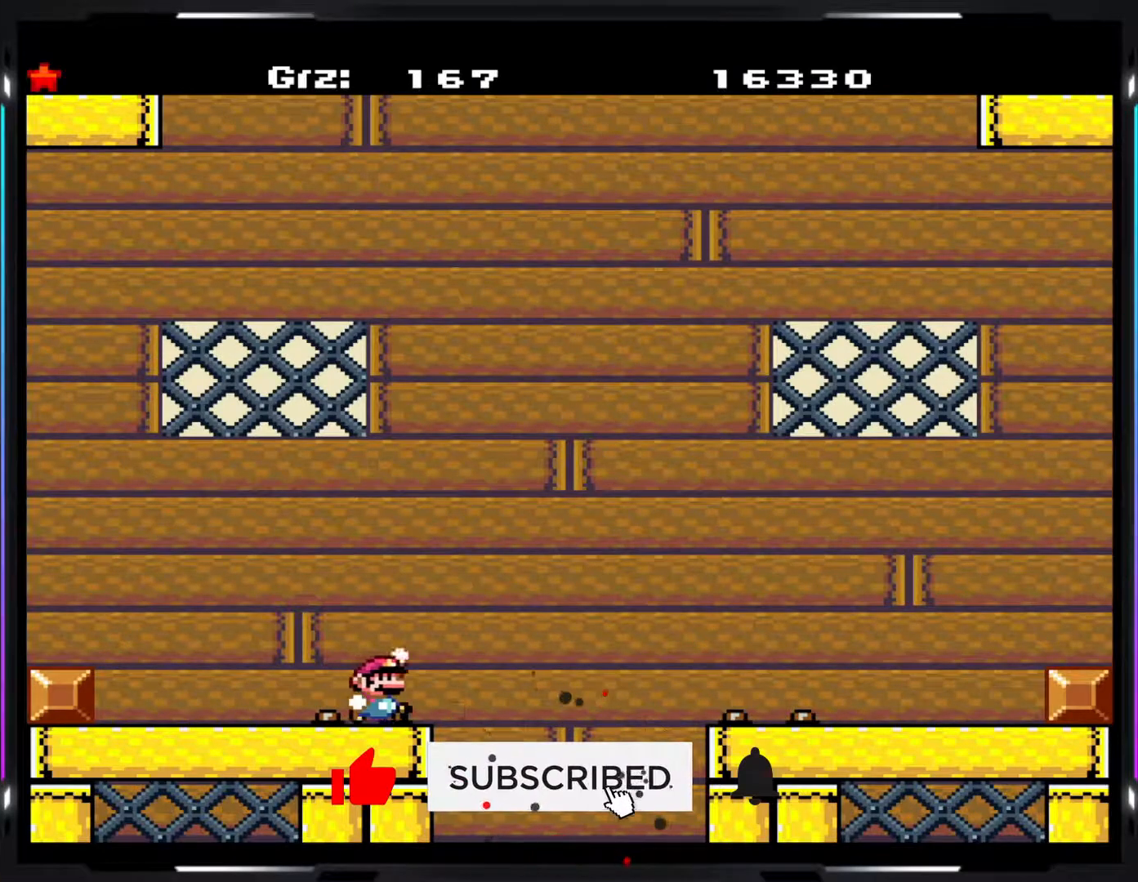
{"buttons": ["B", "Y"], "events": []}
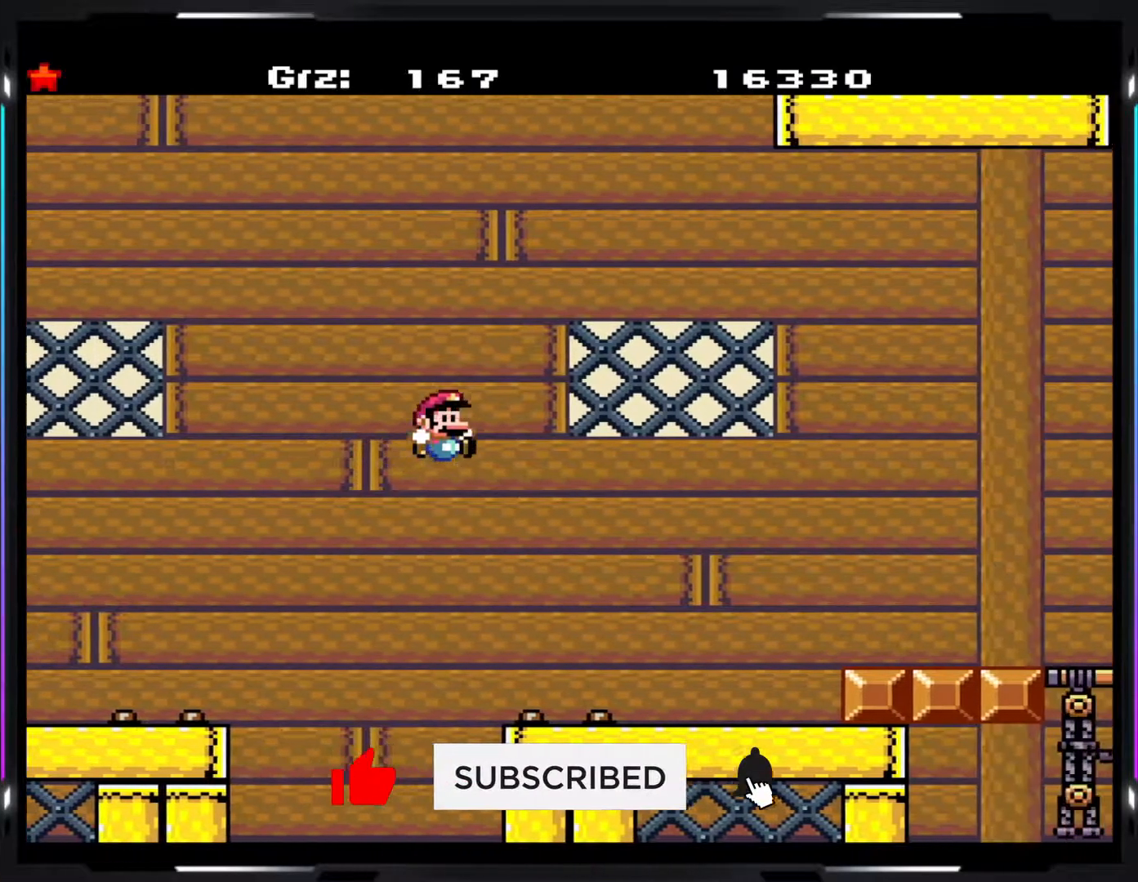
{"buttons": ["B", "Y"], "events": [[83, "B", "up"], [500, "B", "down"]]}
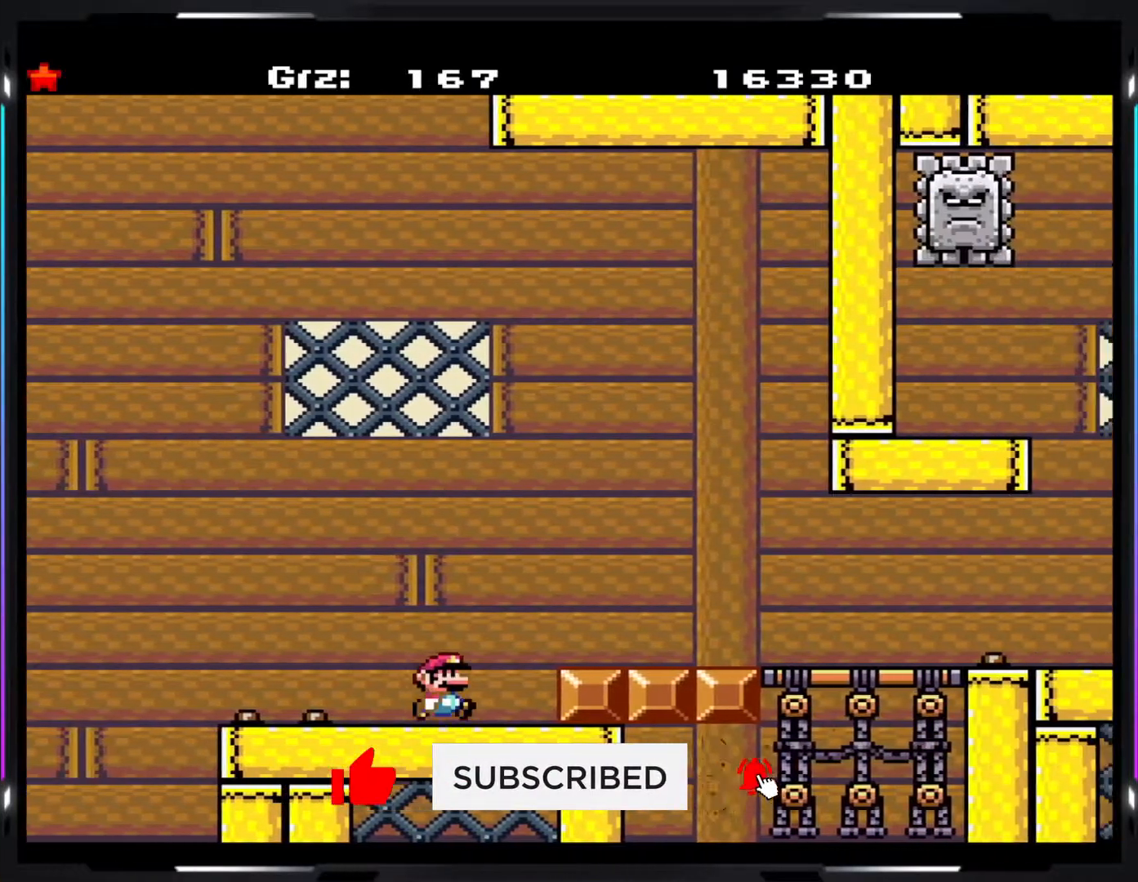
{"buttons": ["B", "Y"], "events": [[100, "B", "up"], [200, "B", "down"]]}
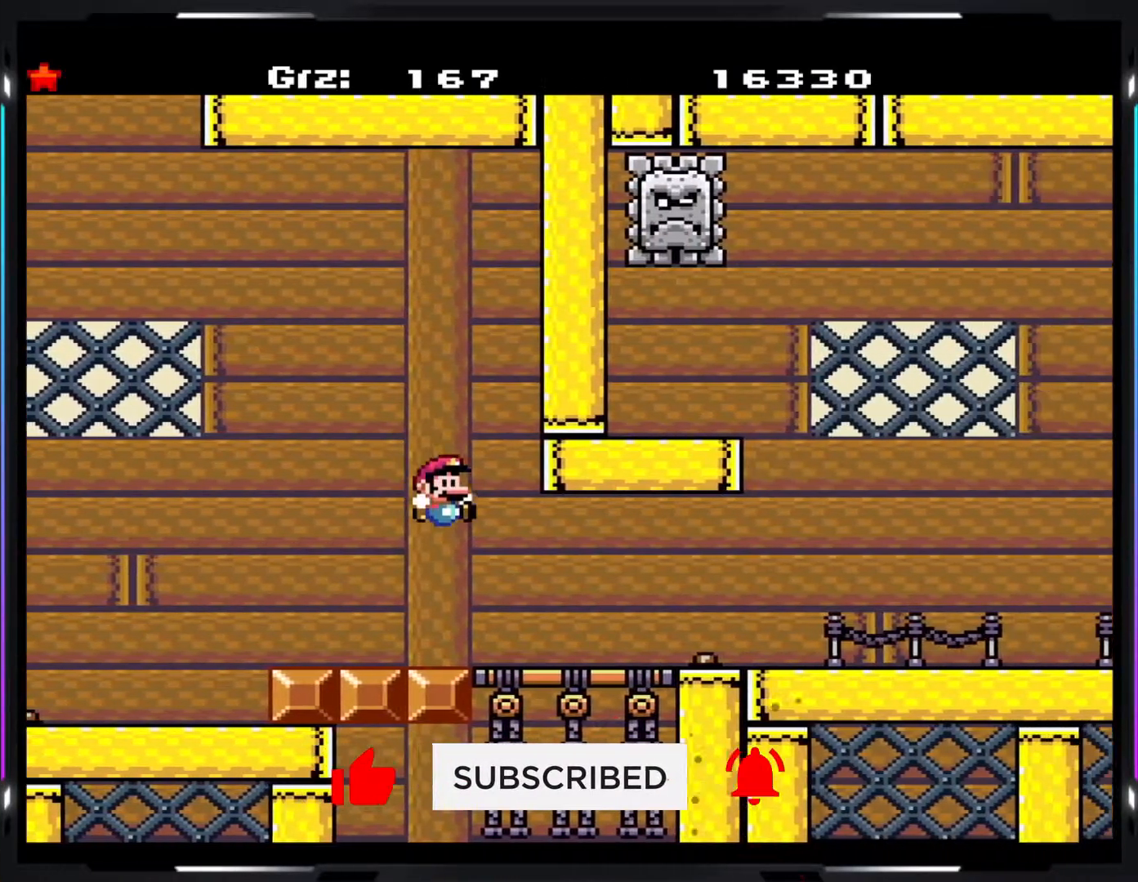
{"buttons": ["Y"], "events": [[167, "B", "up"]]}
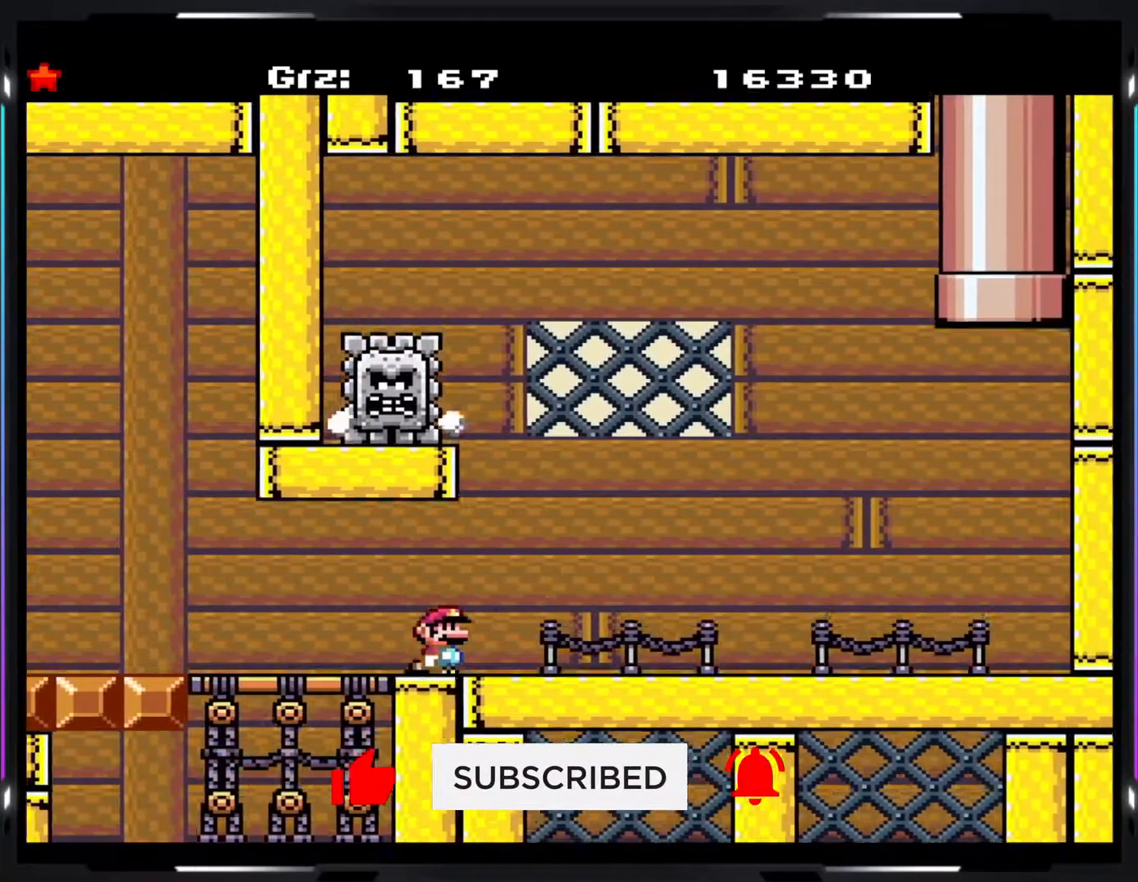
{"buttons": ["Y"], "events": []}
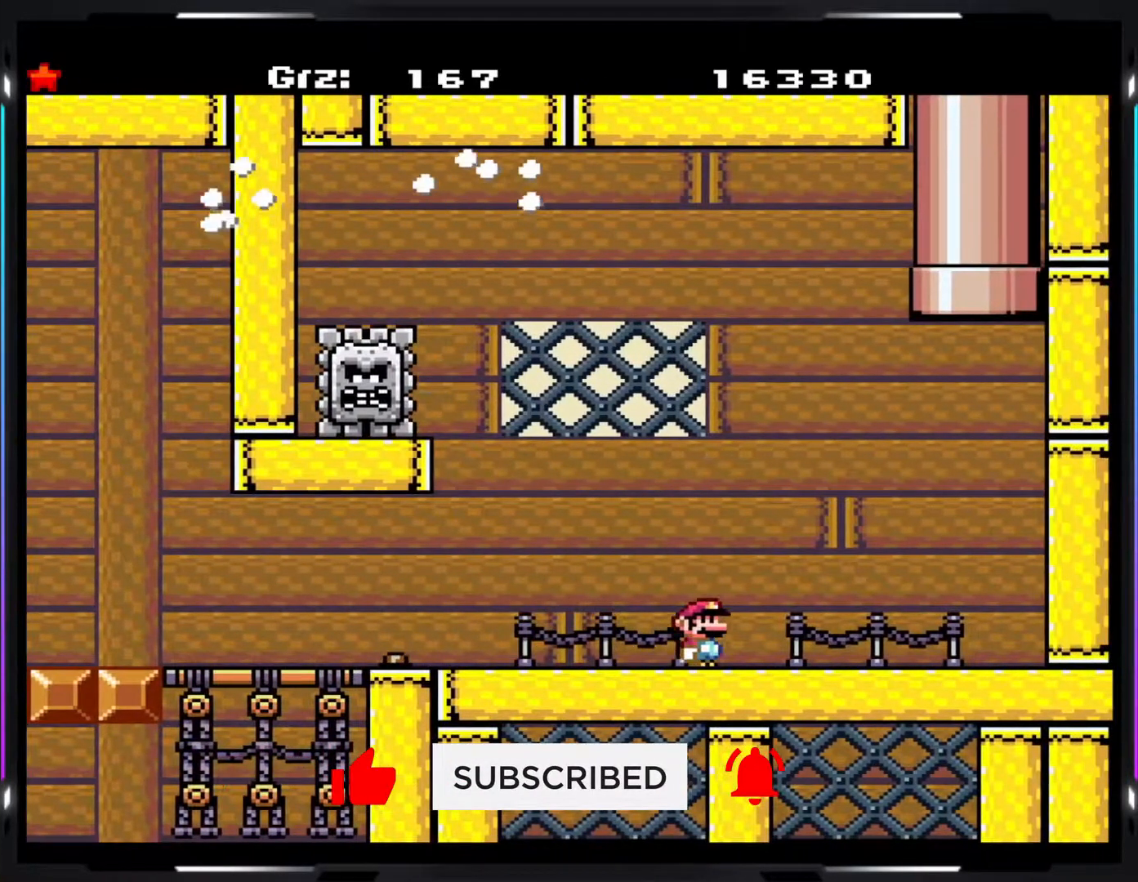
{"buttons": ["Y"], "events": []}
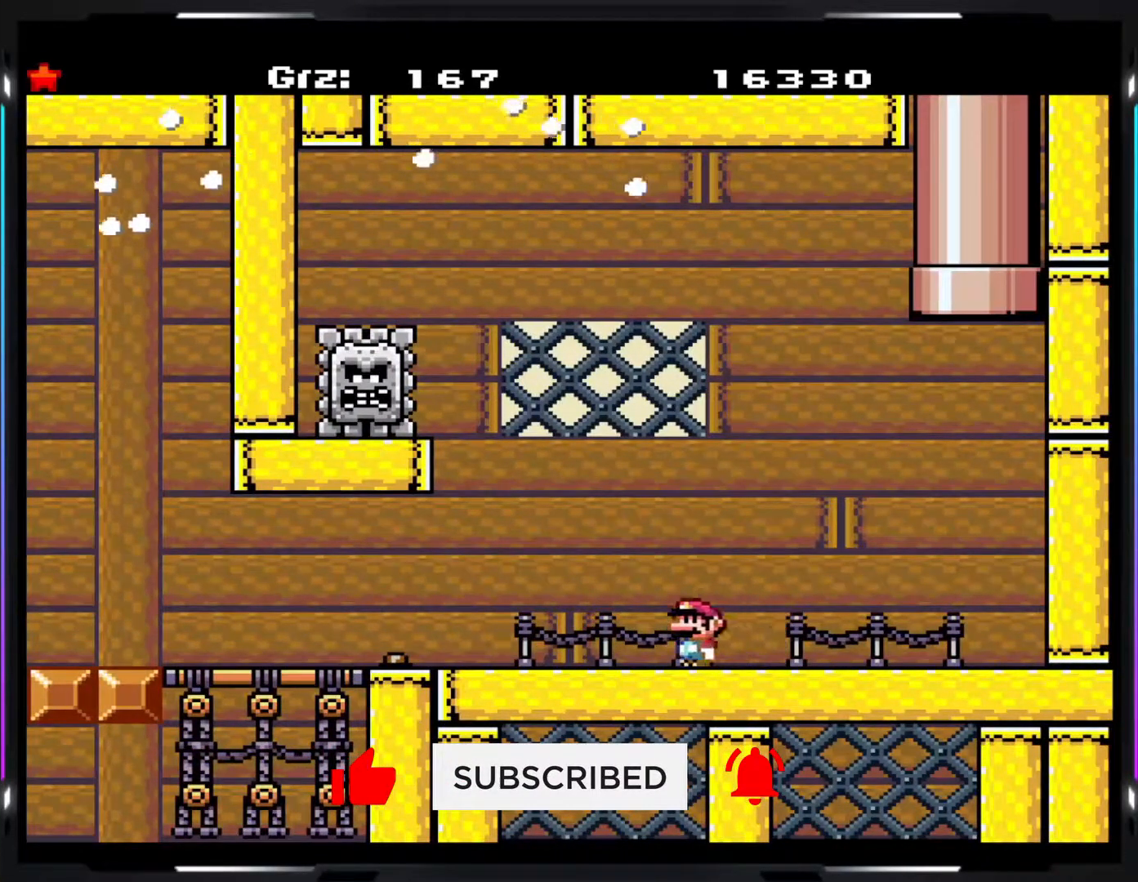
{"buttons": ["Y"], "events": []}
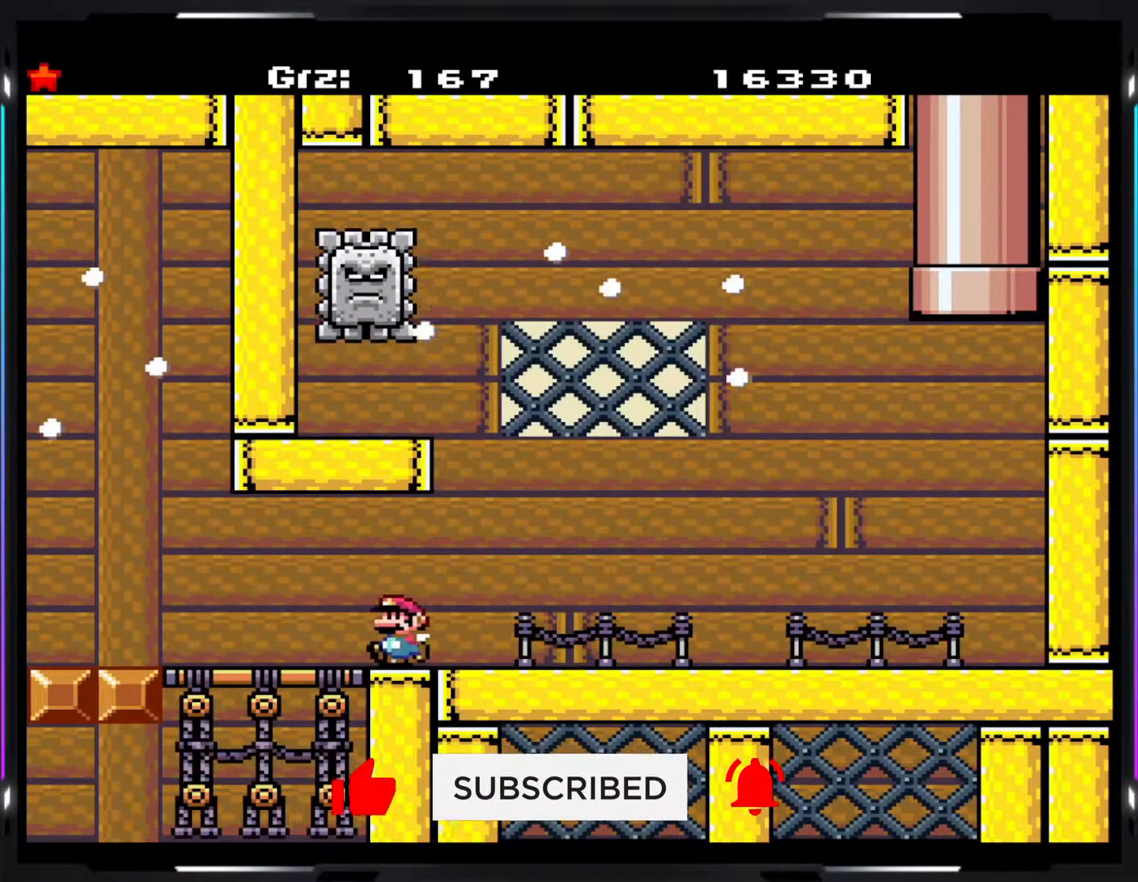
{"buttons": ["Y"], "events": []}
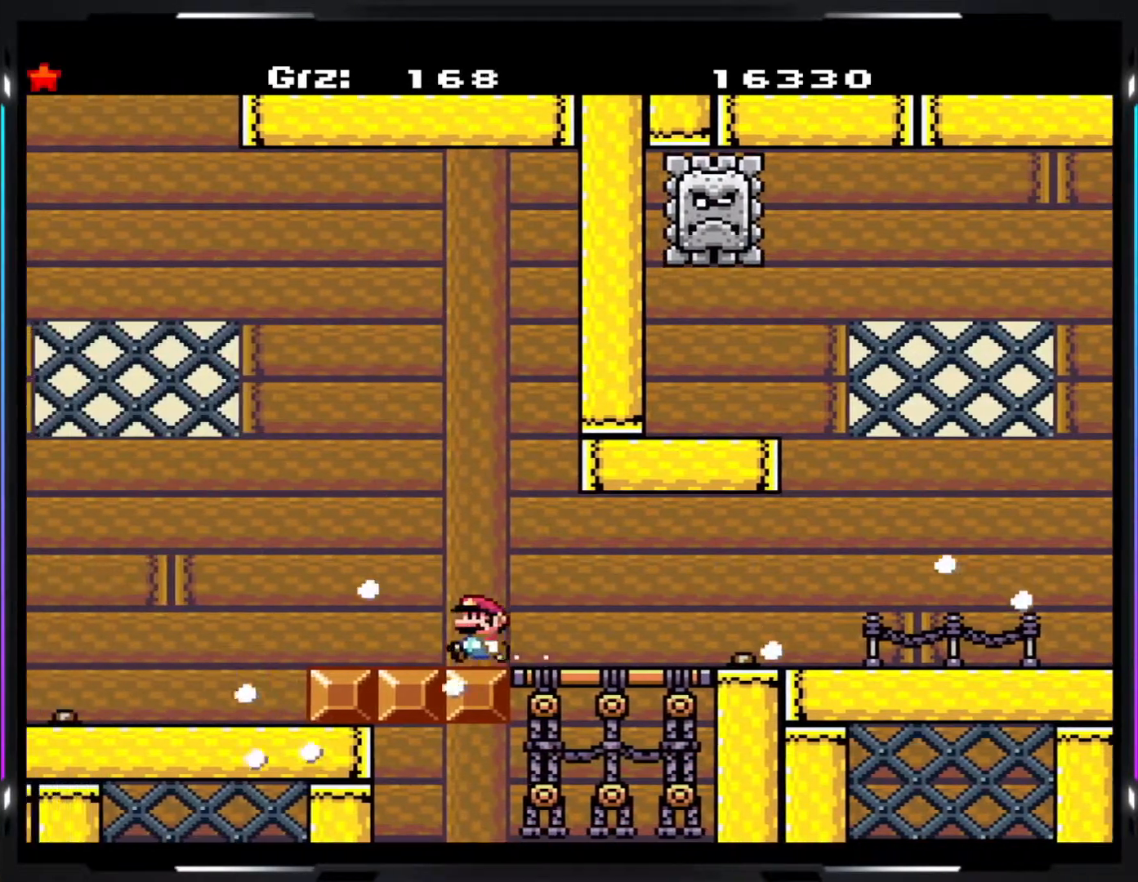
{"buttons": ["Y"], "events": []}
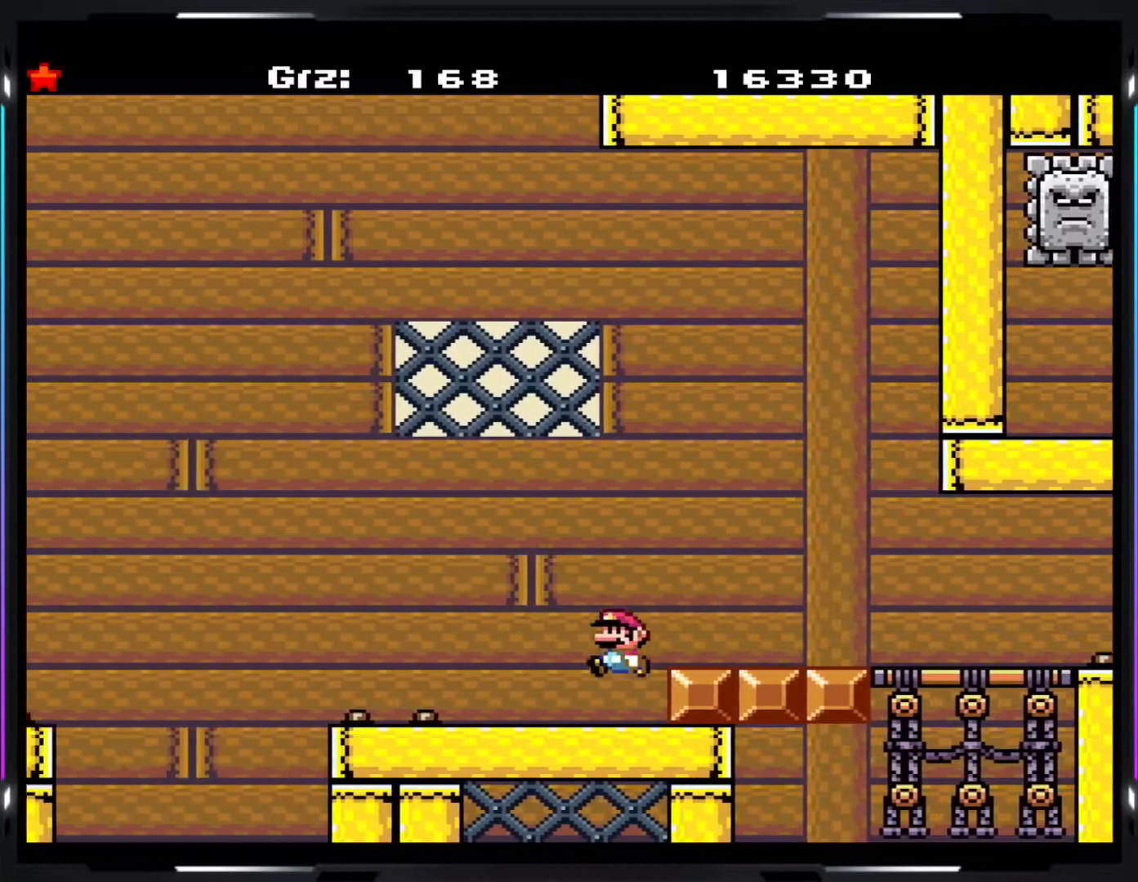
{"buttons": ["B", "Y"], "events": [[383, "B", "down"]]}
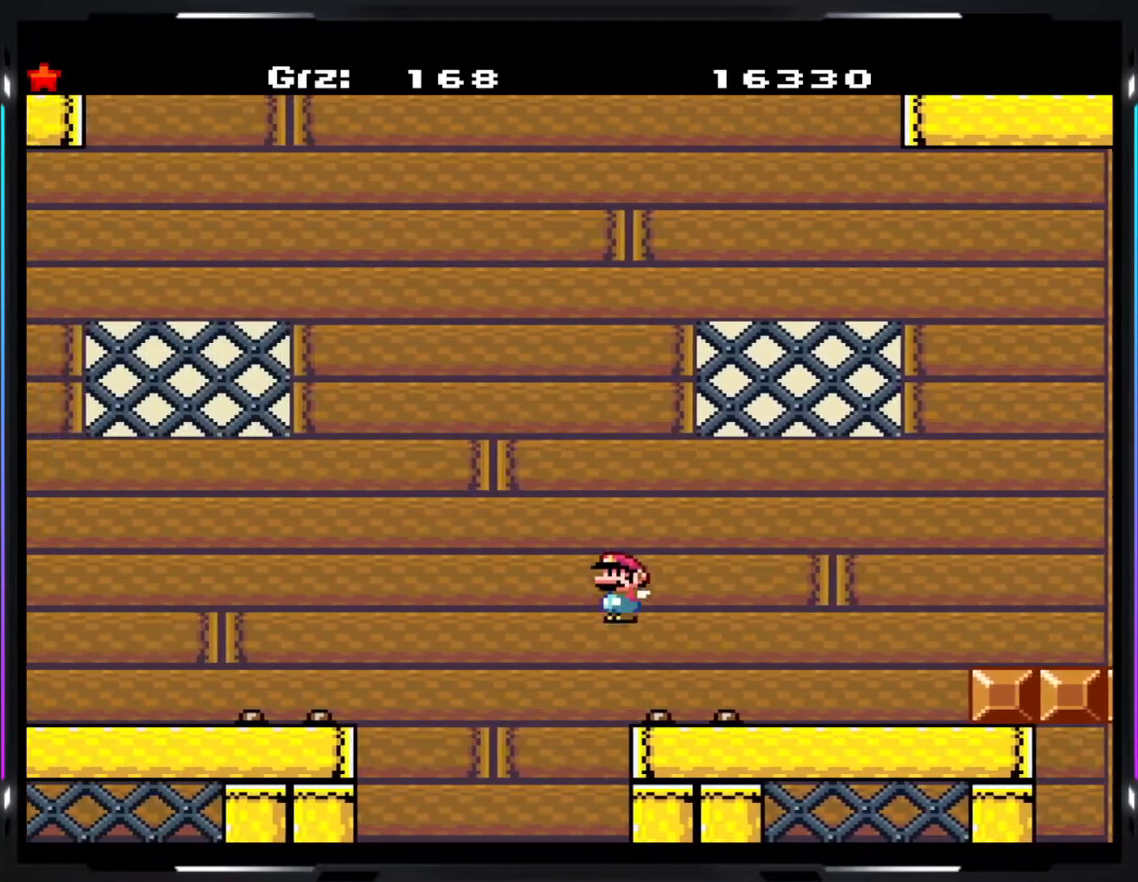
{"buttons": ["B", "Y"], "events": []}